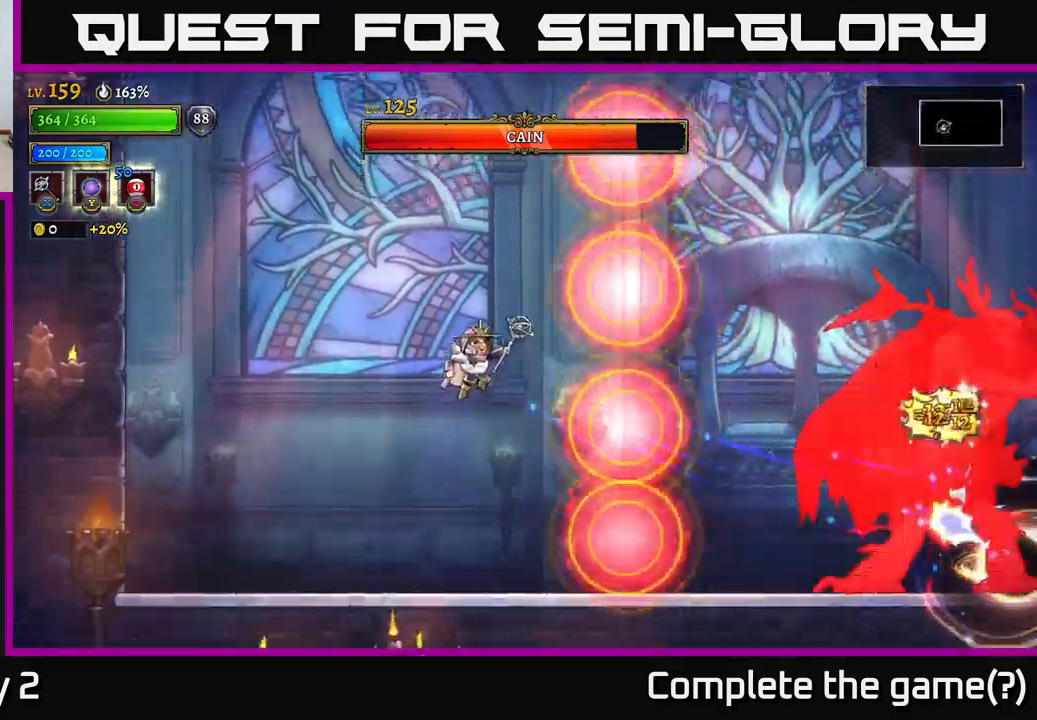
Gameplay with a controller (Xbox layout); each line is a JSON object with the inputs held at the frame after it. "events" lists button and stick changes between this image and that frame as [ms after this image, input, new state], when the widget could be followed in between.
{"buttons": ["L1"], "left_stick": "left", "right_stick": "center", "events": [[84, "left_stick", "left"], [200, "A", "up"], [450, "L1", "down"]]}
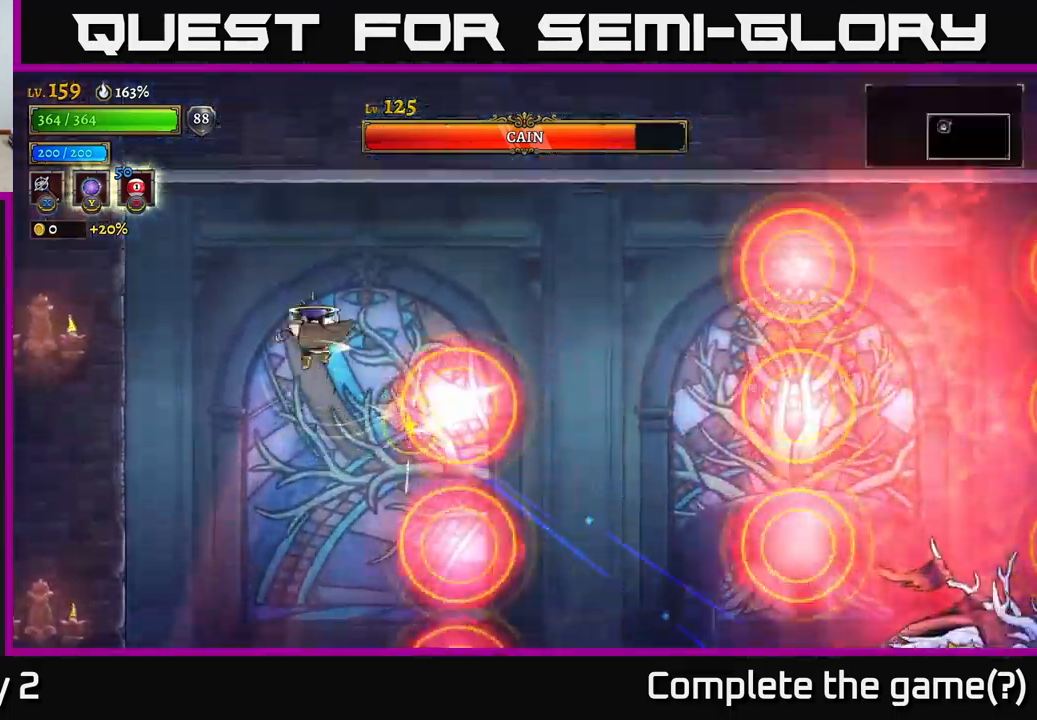
{"buttons": [], "left_stick": "center", "right_stick": "center", "events": [[117, "L1", "up"], [150, "left_stick", "right"], [467, "left_stick", "center"]]}
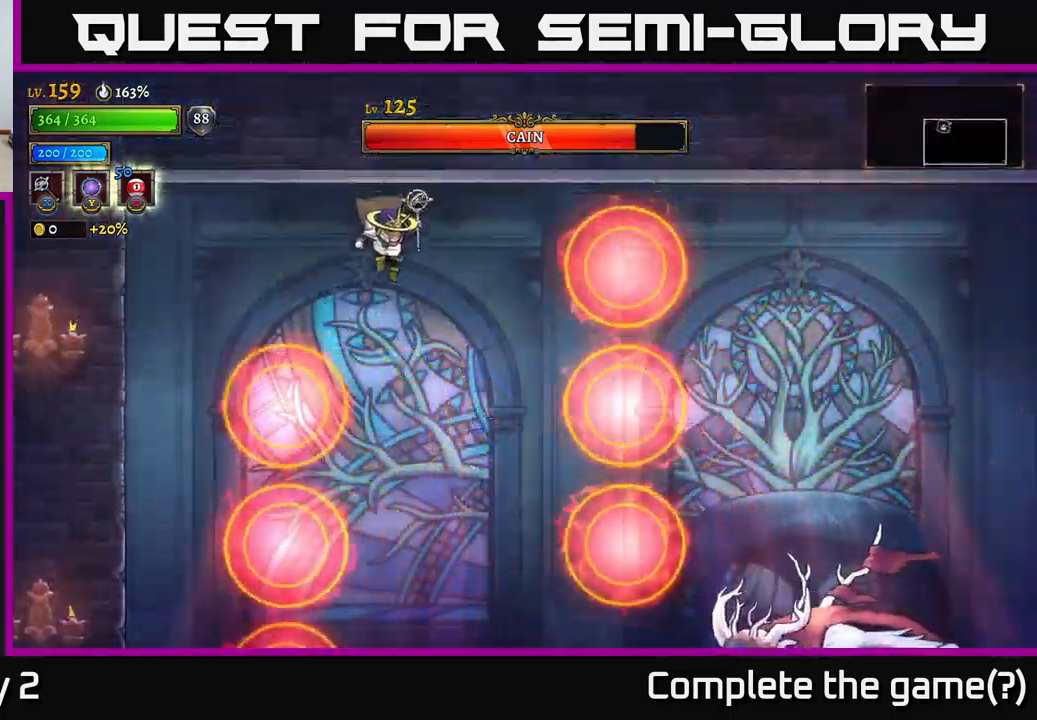
{"buttons": [], "left_stick": "left", "right_stick": "center", "events": [[84, "left_stick", "left"]]}
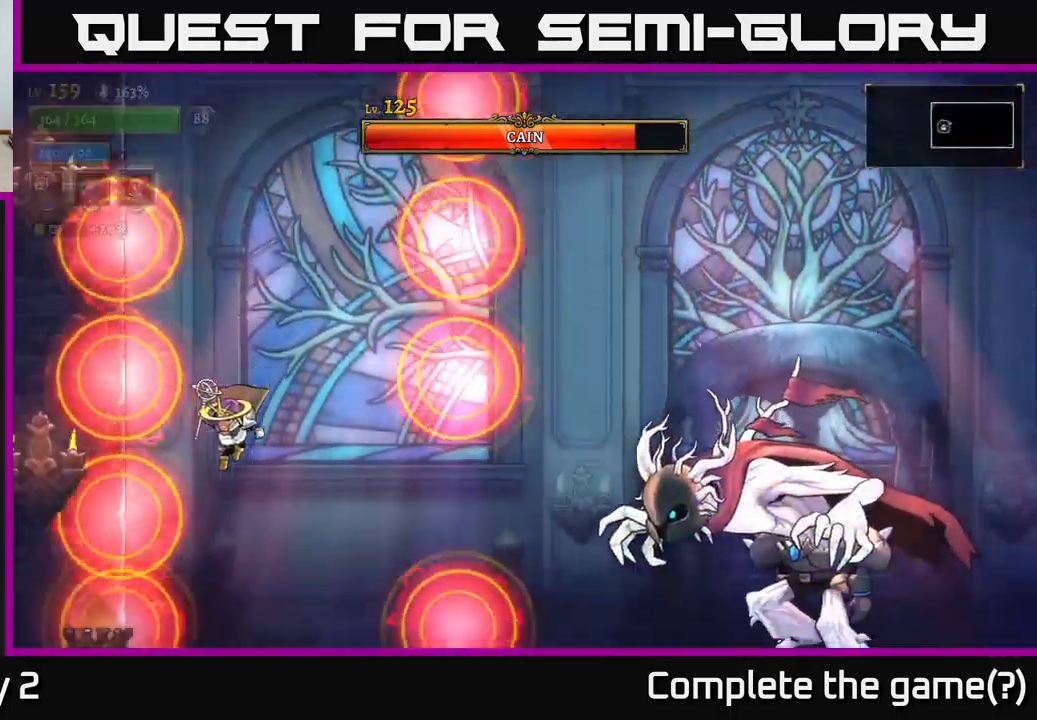
{"buttons": [], "left_stick": "right", "right_stick": "center", "events": [[134, "left_stick", "center"], [184, "left_stick", "right"], [234, "A", "down"], [434, "A", "up"]]}
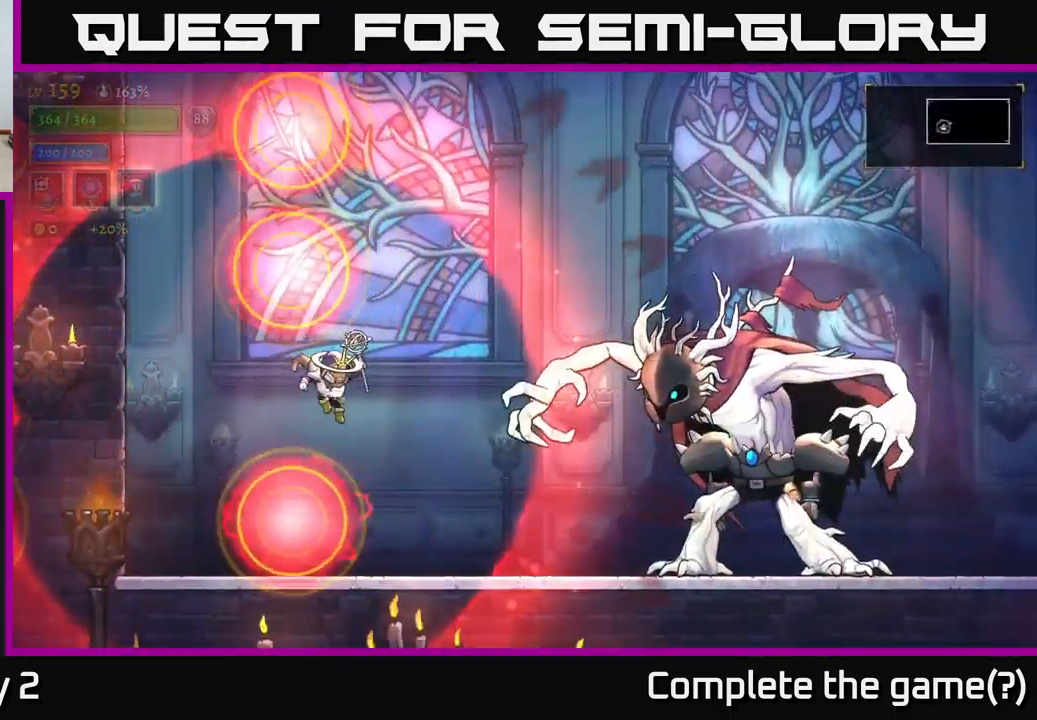
{"buttons": [], "left_stick": "right", "right_stick": "center", "events": []}
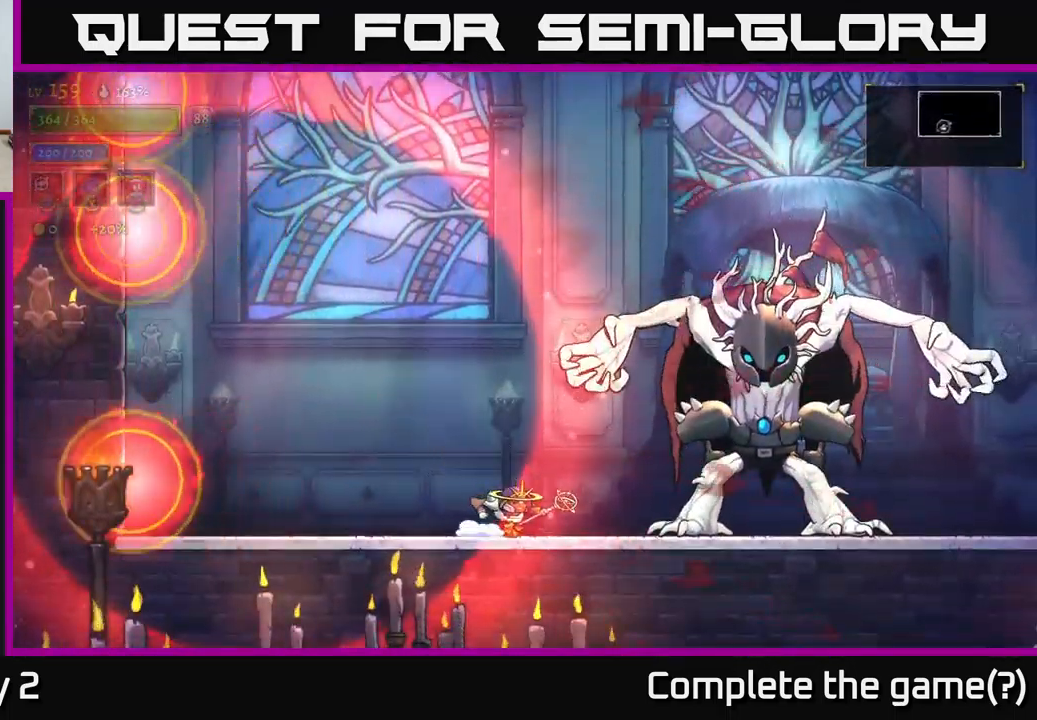
{"buttons": [], "left_stick": "center", "right_stick": "center", "events": [[134, "X", "down"], [284, "X", "up"], [334, "left_stick", "center"]]}
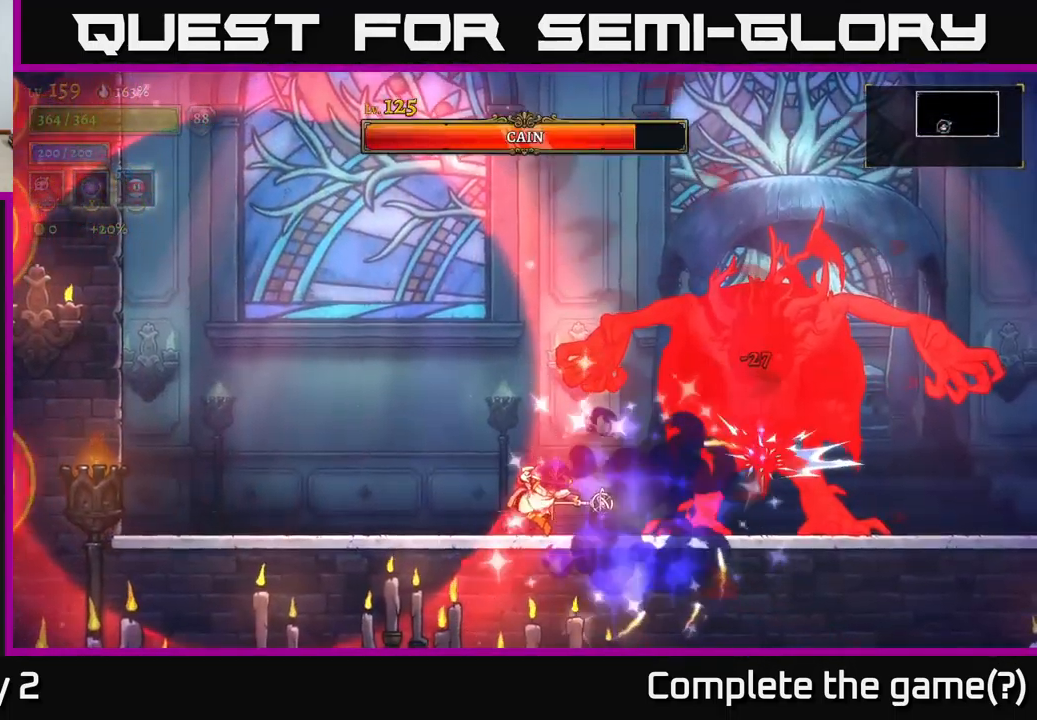
{"buttons": [], "left_stick": "left", "right_stick": "center", "events": [[17, "left_stick", "left"], [67, "L2", "down"], [334, "L2", "up"]]}
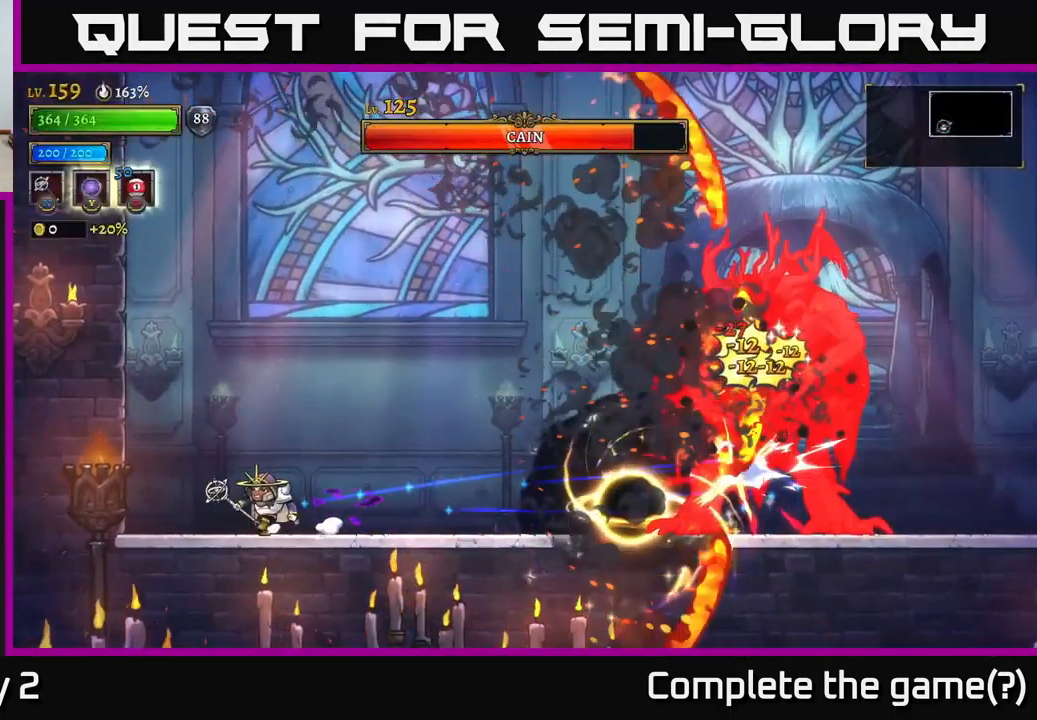
{"buttons": [], "left_stick": "right", "right_stick": "center", "events": [[34, "left_stick", "center"], [200, "left_stick", "right"], [317, "A", "down"], [434, "A", "up"]]}
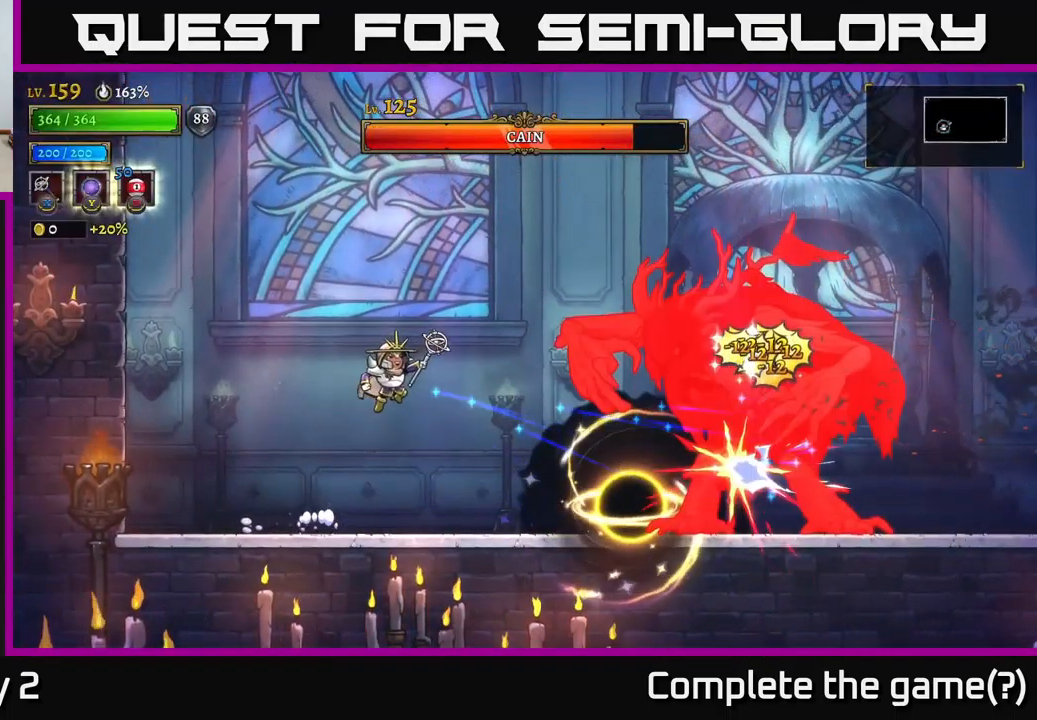
{"buttons": [], "left_stick": "left", "right_stick": "center", "events": [[67, "left_stick", "down-right"], [134, "B", "down"], [217, "B", "up"], [317, "left_stick", "center"], [483, "left_stick", "left"]]}
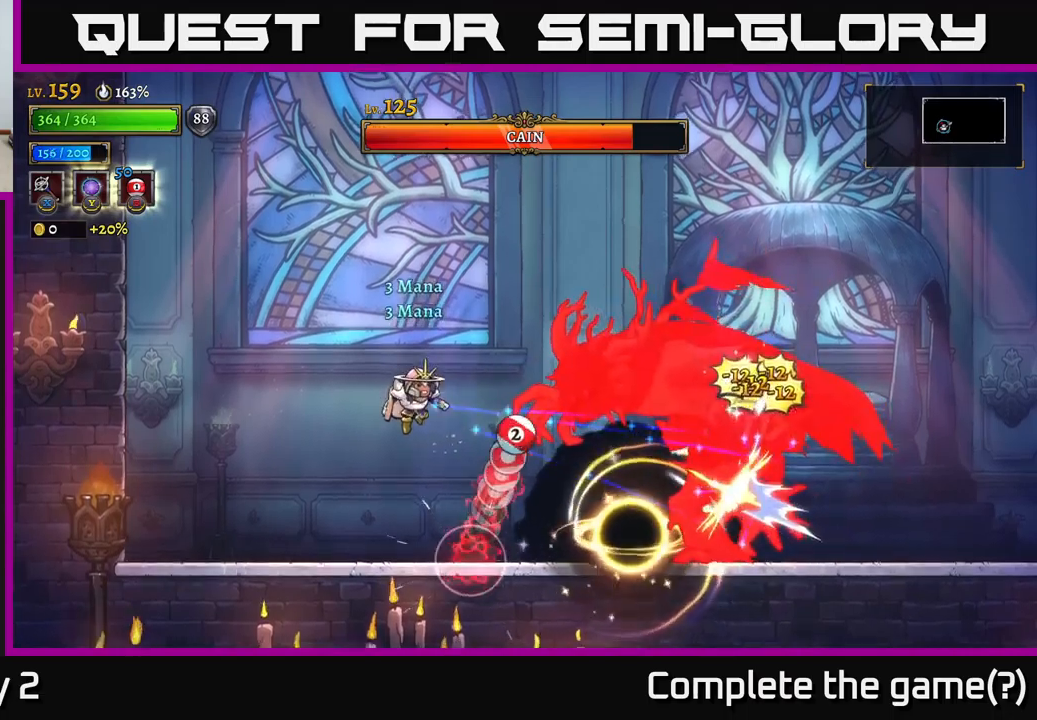
{"buttons": [], "left_stick": "left", "right_stick": "center", "events": []}
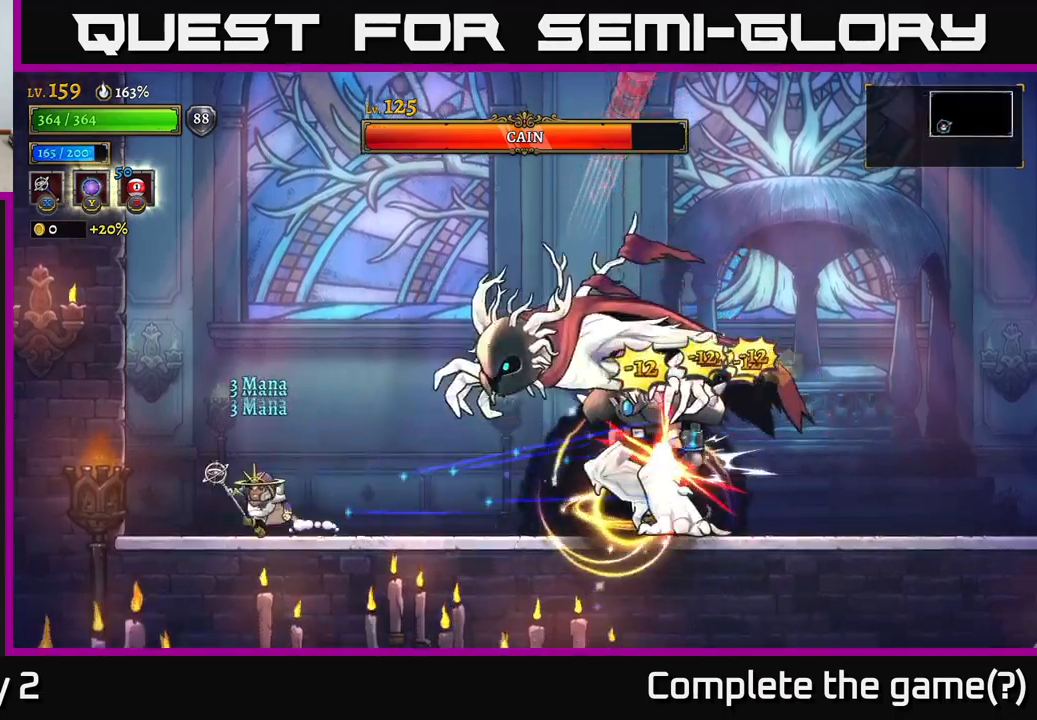
{"buttons": [], "left_stick": "center", "right_stick": "center", "events": [[67, "left_stick", "right"], [167, "A", "down"], [334, "X", "down"], [350, "A", "up"], [417, "left_stick", "center"], [500, "X", "up"]]}
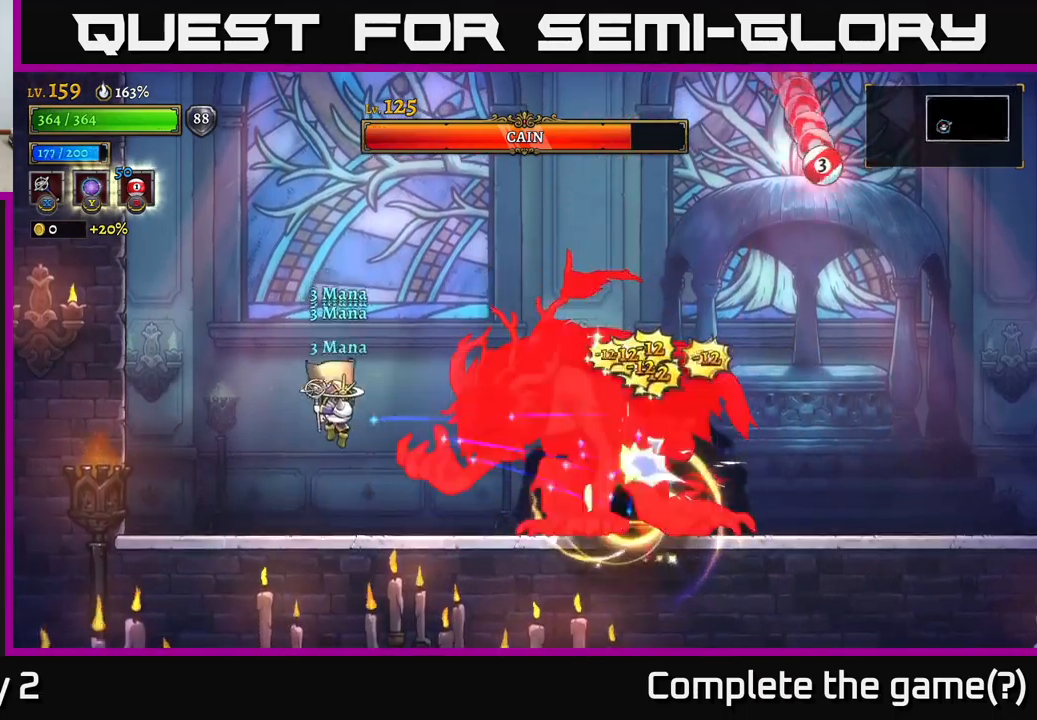
{"buttons": [], "left_stick": "left", "right_stick": "center", "events": [[67, "left_stick", "right"], [217, "left_stick", "left"]]}
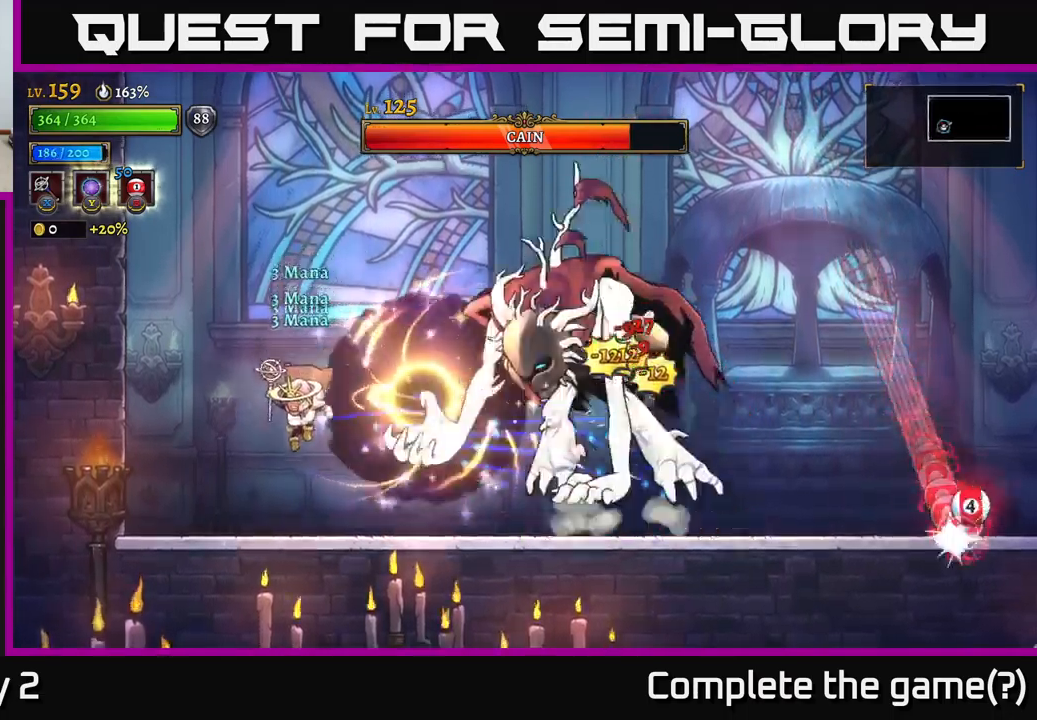
{"buttons": ["R2"], "left_stick": "right", "right_stick": "center", "events": [[17, "left_stick", "center"], [200, "left_stick", "right"], [400, "R2", "down"]]}
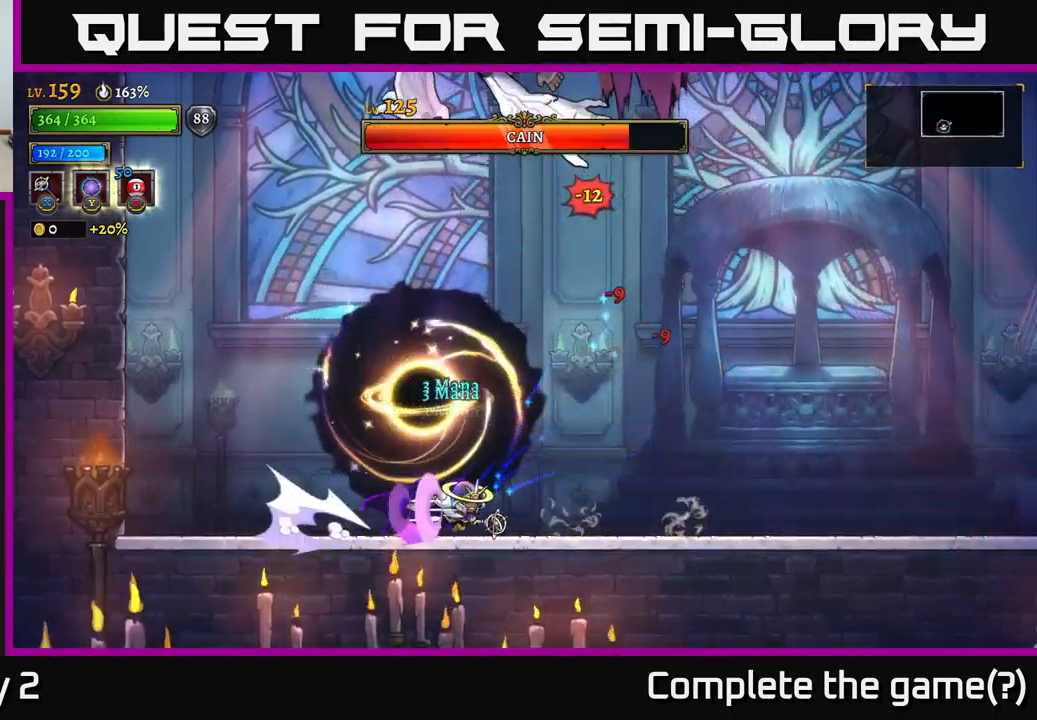
{"buttons": ["B"], "left_stick": "up", "right_stick": "center", "events": [[367, "R2", "up"], [384, "A", "down"], [400, "left_stick", "up"], [467, "A", "up"], [467, "B", "down"]]}
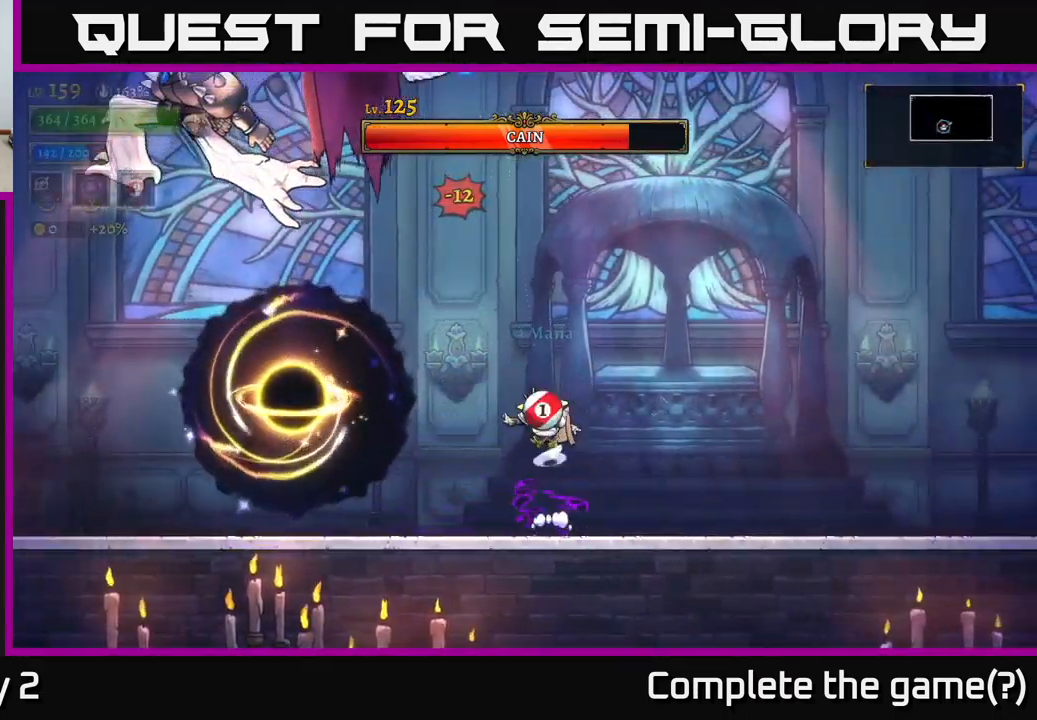
{"buttons": [], "left_stick": "right", "right_stick": "center", "events": [[50, "B", "up"], [217, "left_stick", "right"]]}
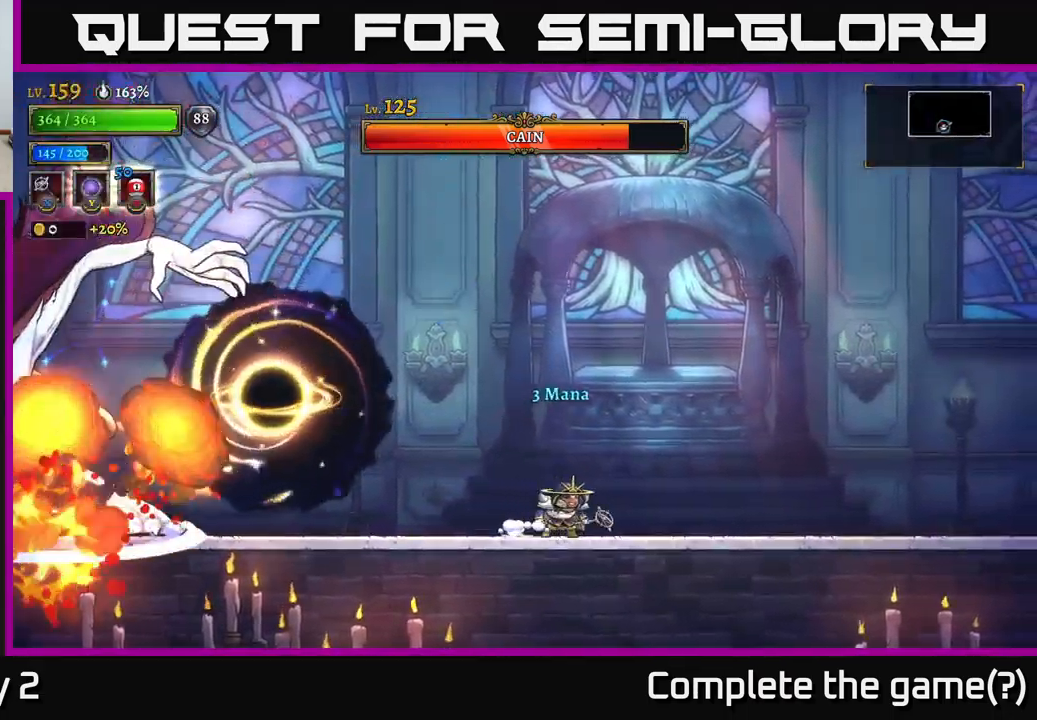
{"buttons": [], "left_stick": "right", "right_stick": "center", "events": []}
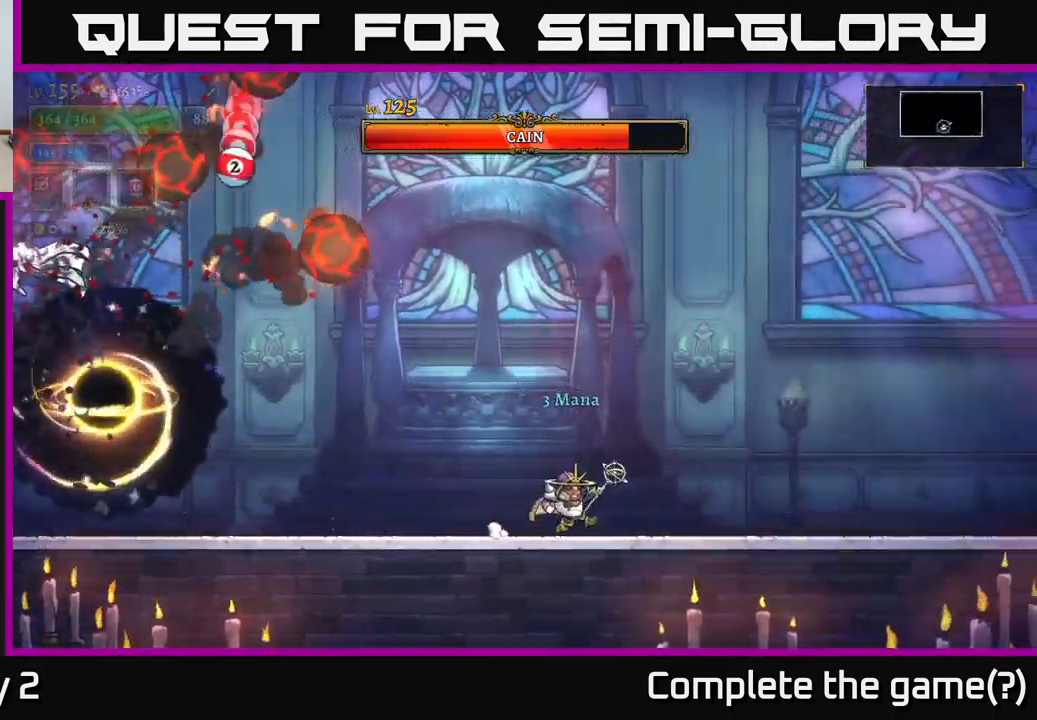
{"buttons": [], "left_stick": "left", "right_stick": "center", "events": [[284, "left_stick", "left"]]}
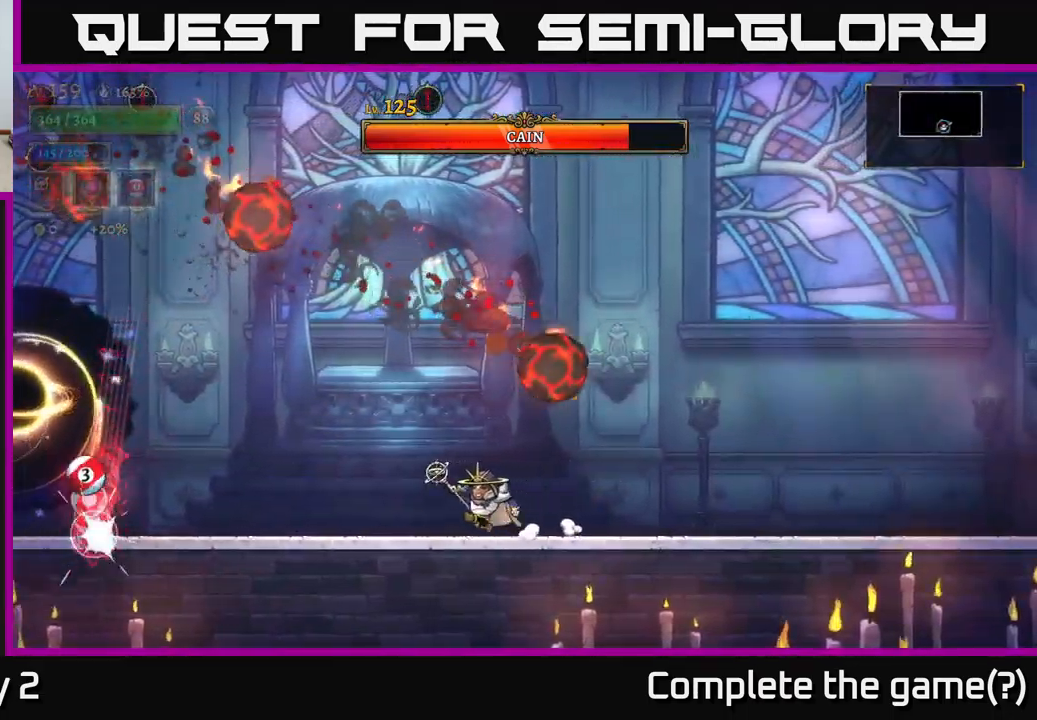
{"buttons": [], "left_stick": "center", "right_stick": "center", "events": [[100, "left_stick", "right"], [467, "left_stick", "center"]]}
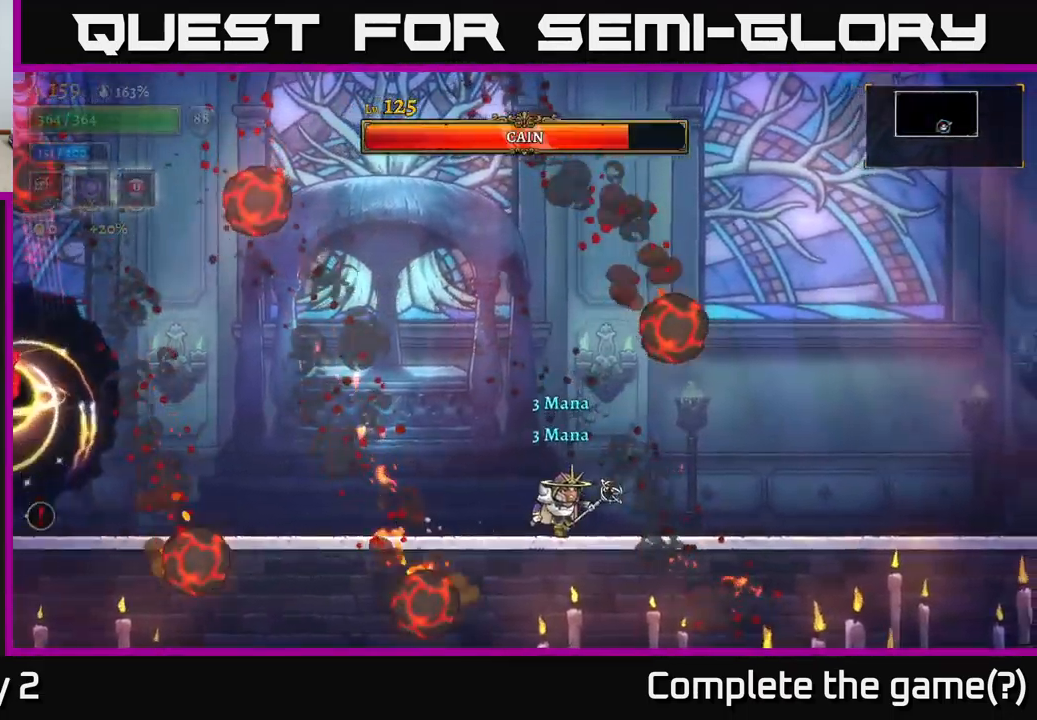
{"buttons": ["A"], "left_stick": "left", "right_stick": "center", "events": [[134, "A", "down"], [250, "left_stick", "left"]]}
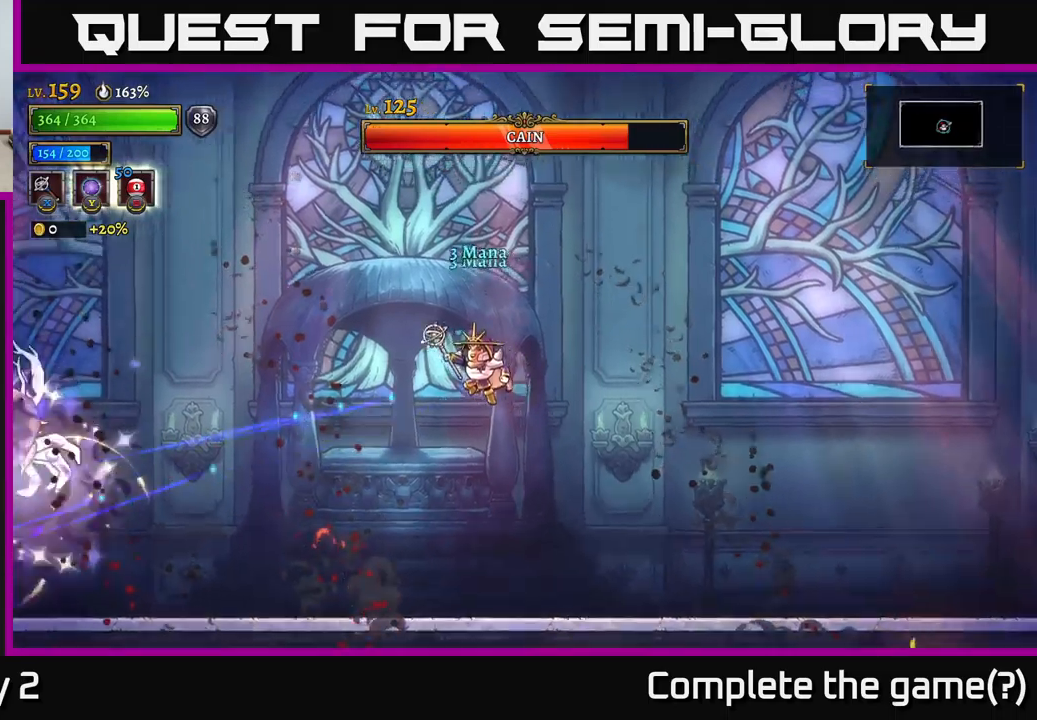
{"buttons": ["X", "L2"], "left_stick": "left", "right_stick": "center", "events": [[83, "A", "up"], [117, "L2", "down"], [333, "X", "down"]]}
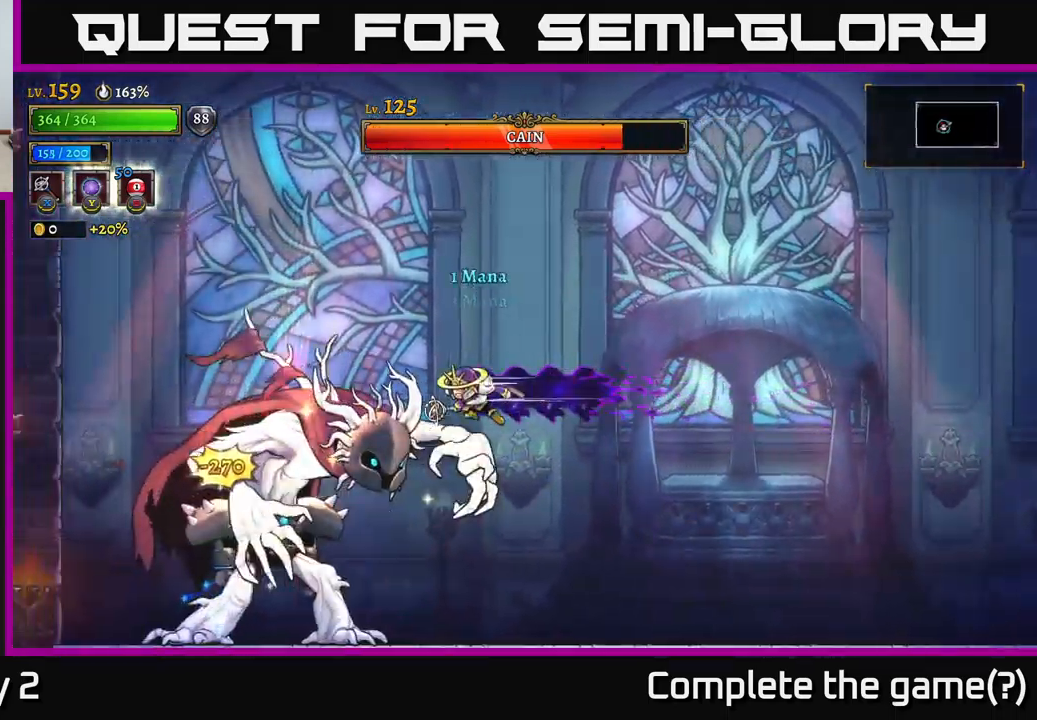
{"buttons": ["X"], "left_stick": "left", "right_stick": "center", "events": [[67, "L2", "up"], [83, "X", "up"], [117, "left_stick", "right"], [433, "left_stick", "left"], [500, "X", "down"]]}
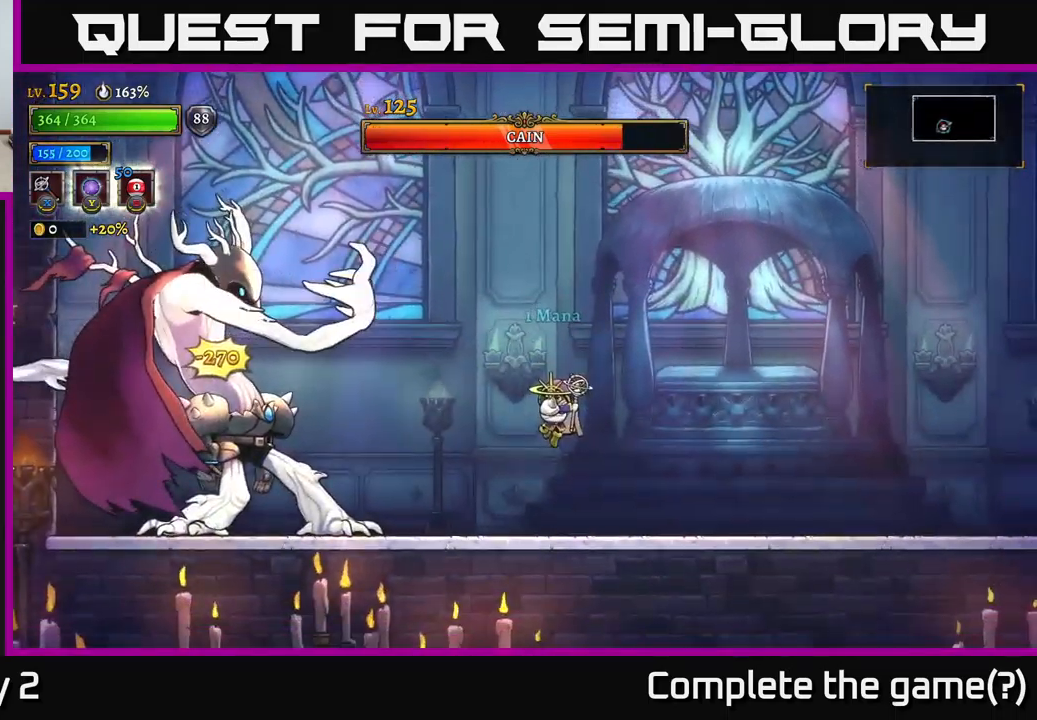
{"buttons": ["R2"], "left_stick": "right", "right_stick": "center", "events": [[133, "X", "up"], [133, "left_stick", "center"], [233, "left_stick", "right"], [383, "R2", "down"]]}
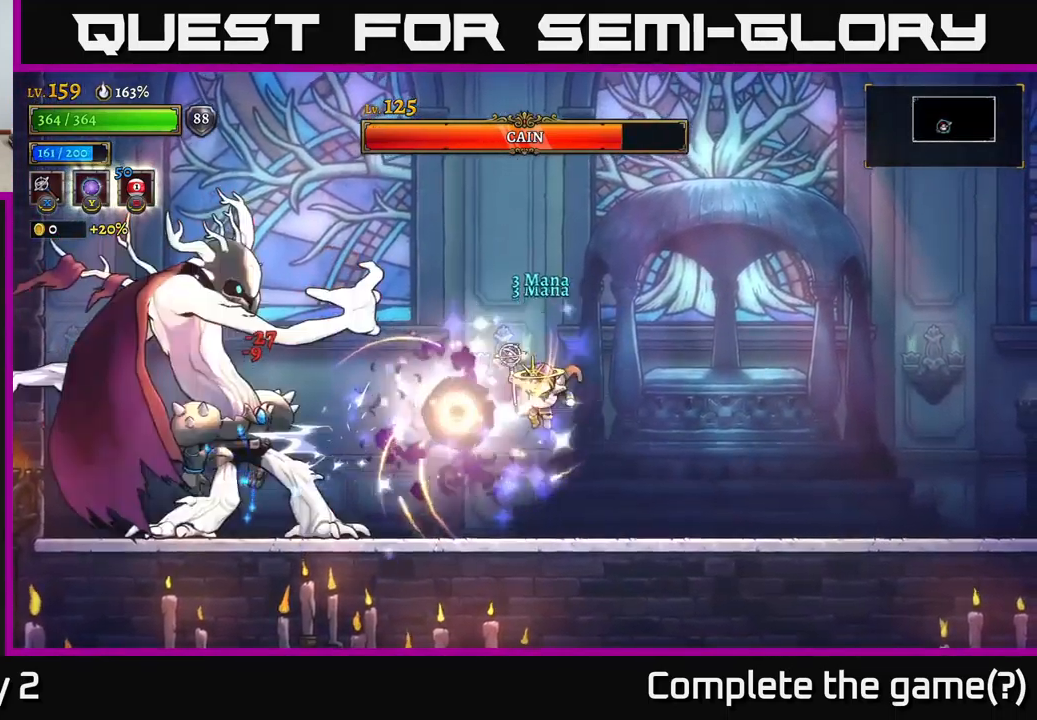
{"buttons": [], "left_stick": "right", "right_stick": "center", "events": [[250, "R2", "up"], [300, "R2", "down"], [483, "R2", "up"]]}
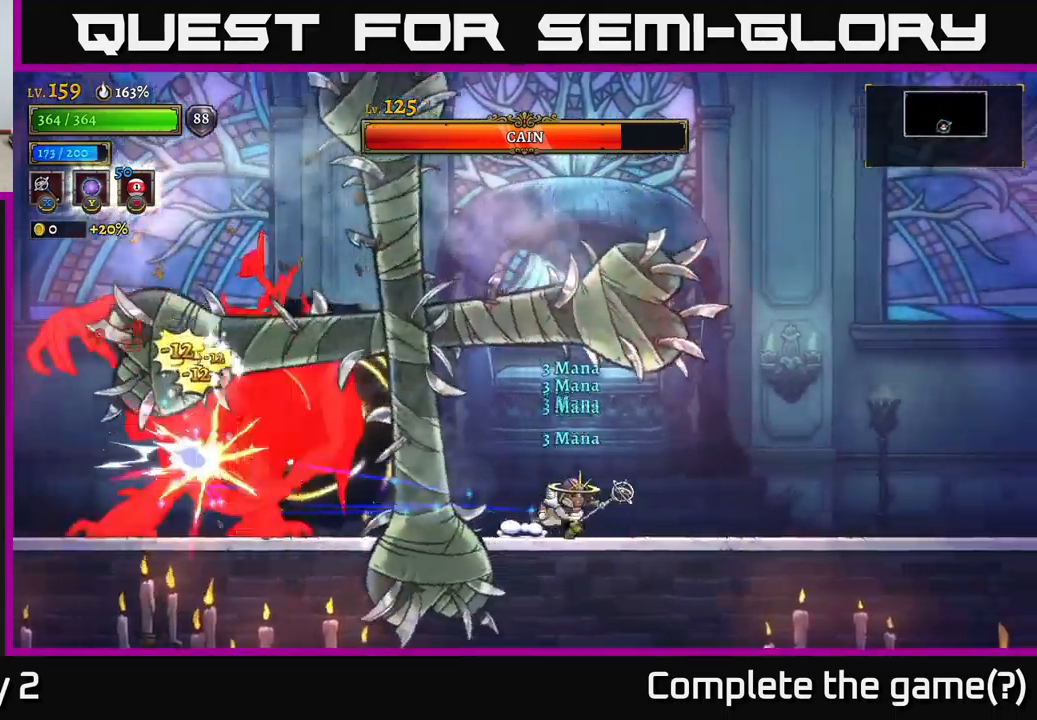
{"buttons": [], "left_stick": "center", "right_stick": "center", "events": [[150, "left_stick", "left"], [350, "left_stick", "center"]]}
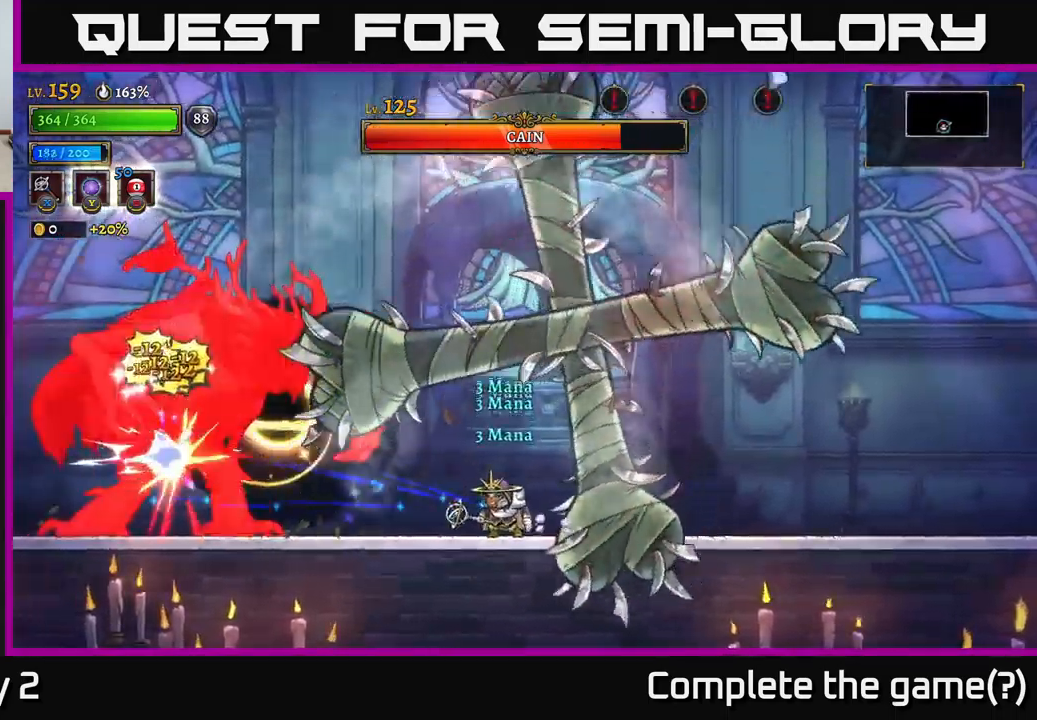
{"buttons": [], "left_stick": "center", "right_stick": "center", "events": [[67, "left_stick", "left"], [200, "A", "down"], [333, "X", "down"], [350, "left_stick", "center"], [417, "A", "up"], [500, "X", "up"]]}
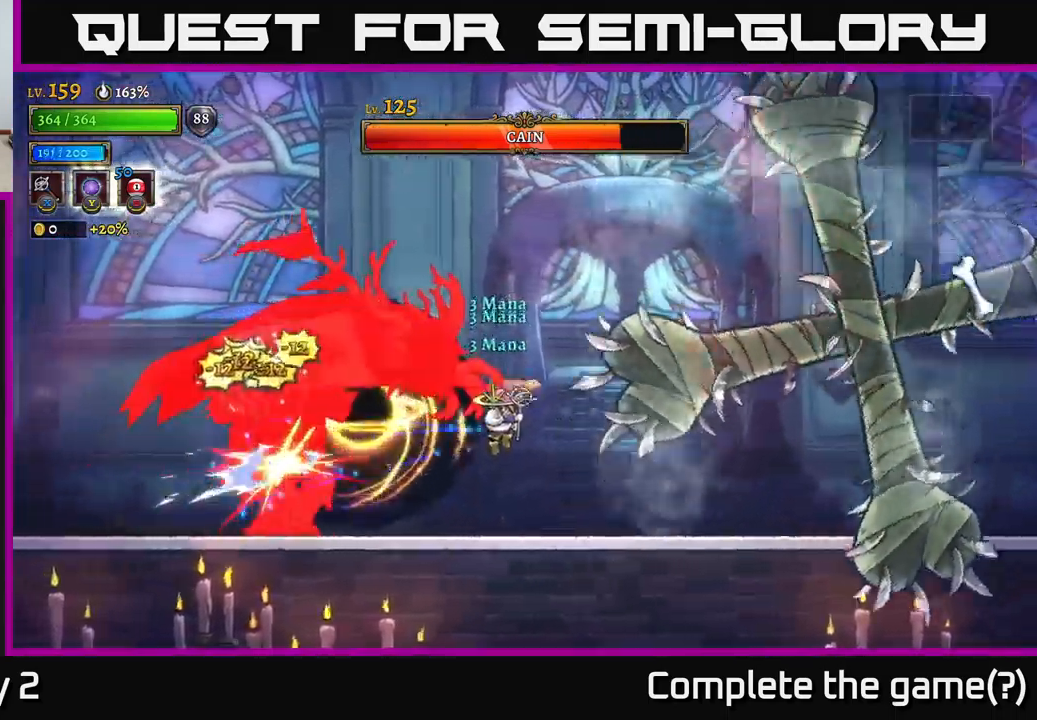
{"buttons": [], "left_stick": "right", "right_stick": "center", "events": [[83, "left_stick", "right"]]}
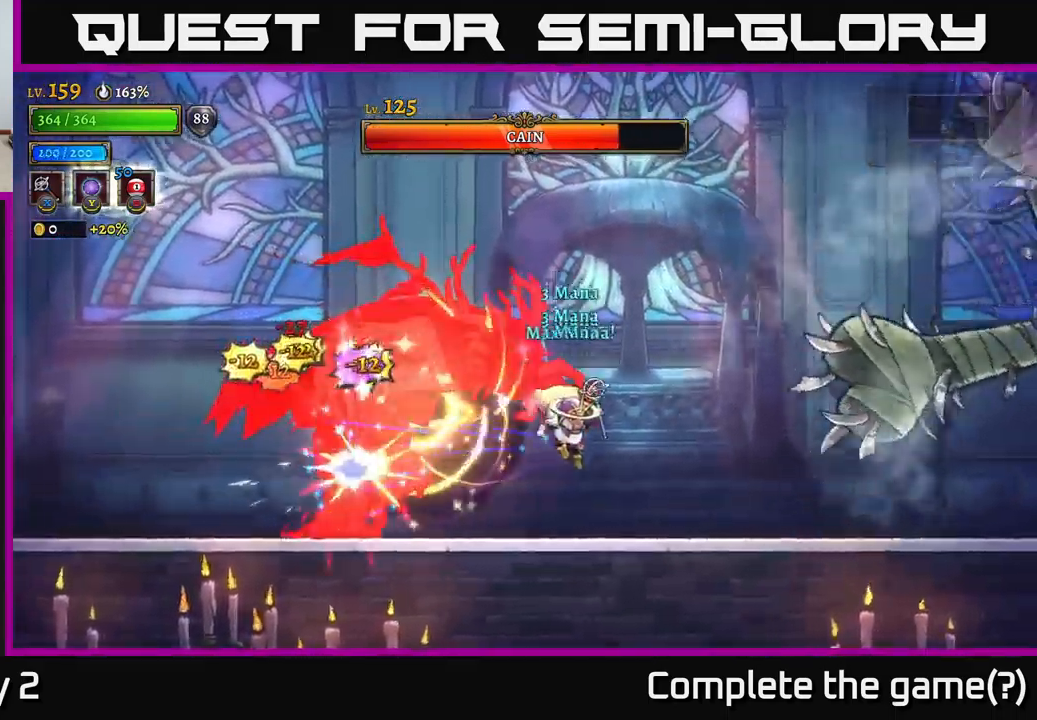
{"buttons": ["A"], "left_stick": "up", "right_stick": "center", "events": [[467, "left_stick", "up"], [500, "A", "down"]]}
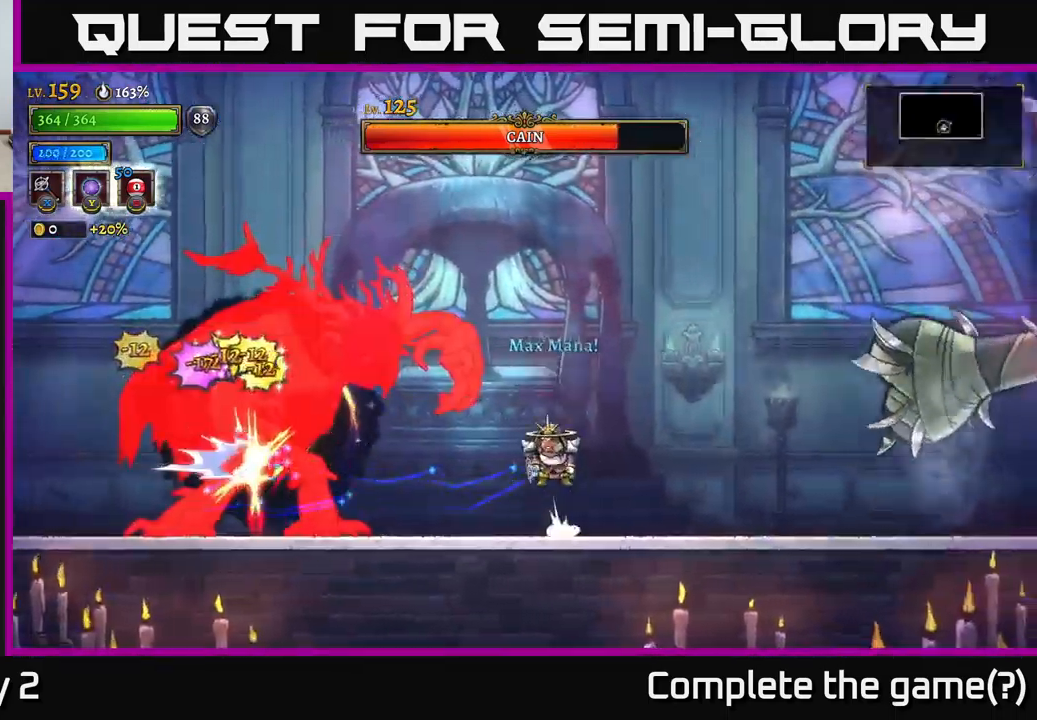
{"buttons": [], "left_stick": "right", "right_stick": "center", "events": [[50, "A", "up"], [67, "B", "down"], [167, "B", "up"], [333, "left_stick", "center"], [383, "left_stick", "right"]]}
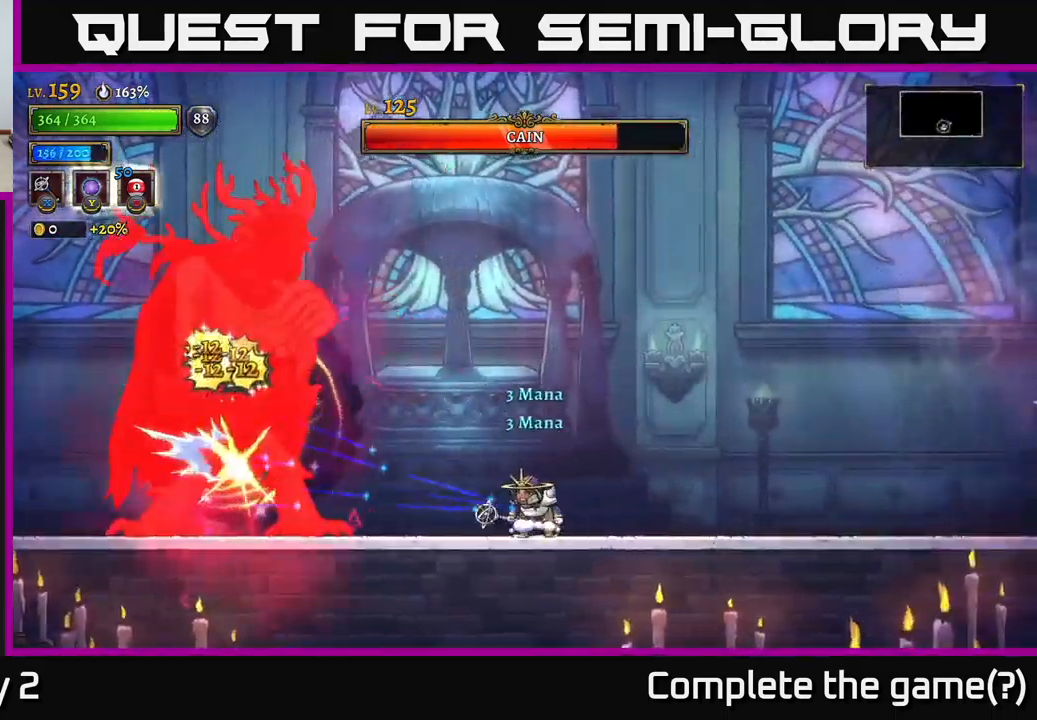
{"buttons": [], "left_stick": "center", "right_stick": "center", "events": [[500, "left_stick", "center"]]}